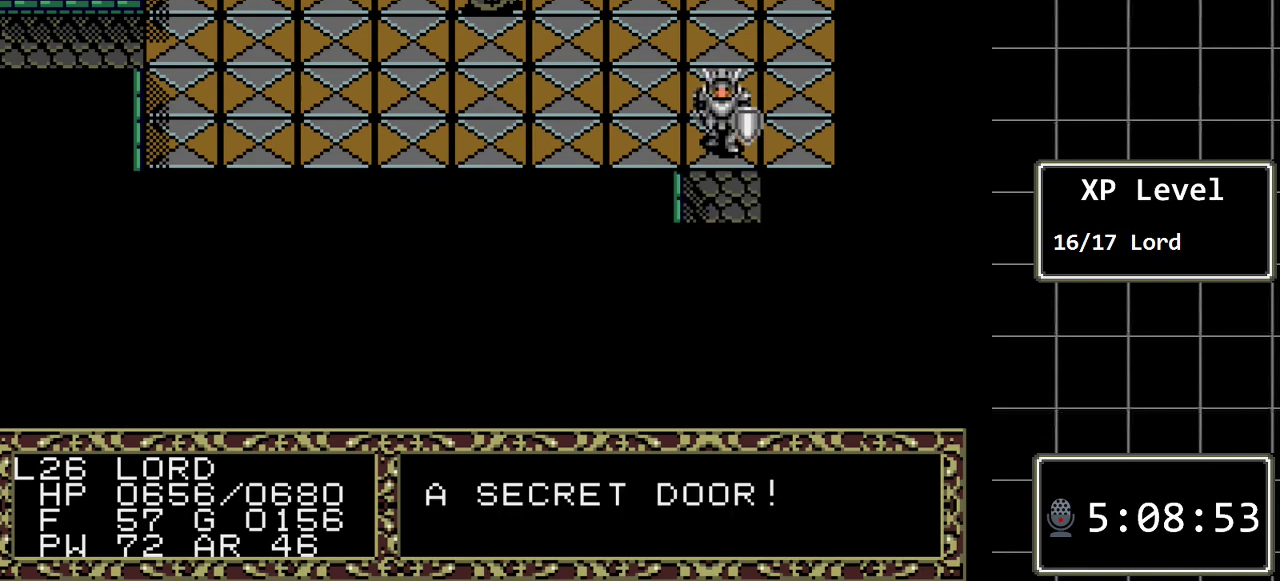
Gameplay with a controller (Xbox layout); each line is a JSON object with the inputs held at the frame after it. "events" lists button and stick changes between this image and that frame as [ms after this image, input, new state], when the widget could be followed in between. Not read: L1 L2 L3 R1 R2 R3.
{"buttons": ["DPAD_DOWN"], "events": [[83, "DPAD_RIGHT", "up"], [283, "DPAD_DOWN", "down"]]}
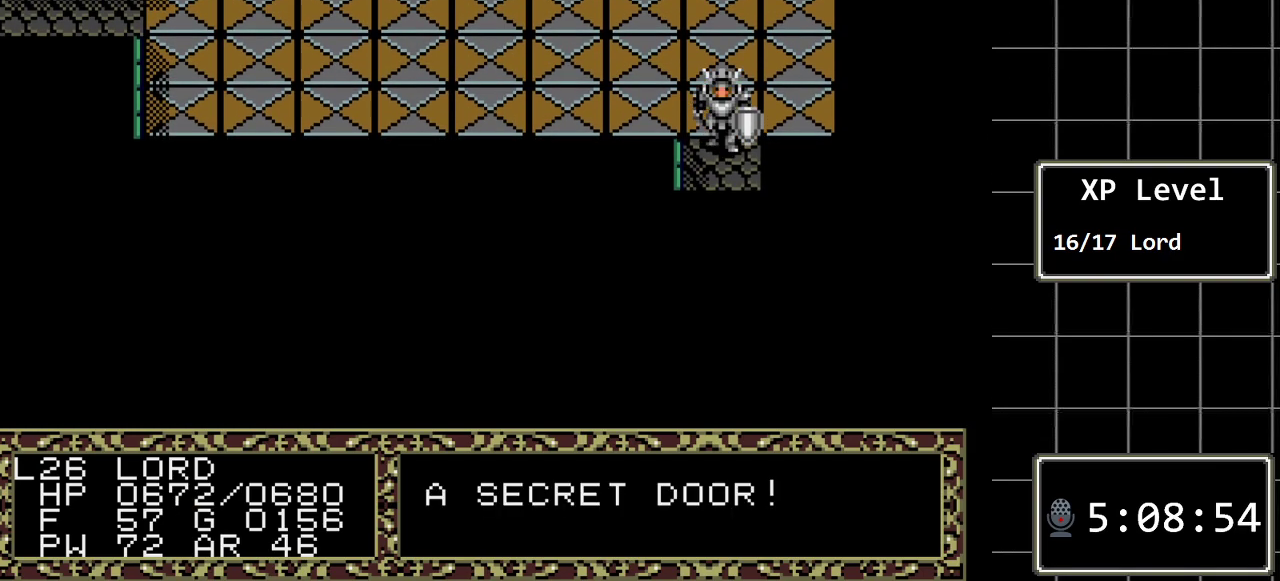
{"buttons": ["DPAD_DOWN"], "events": []}
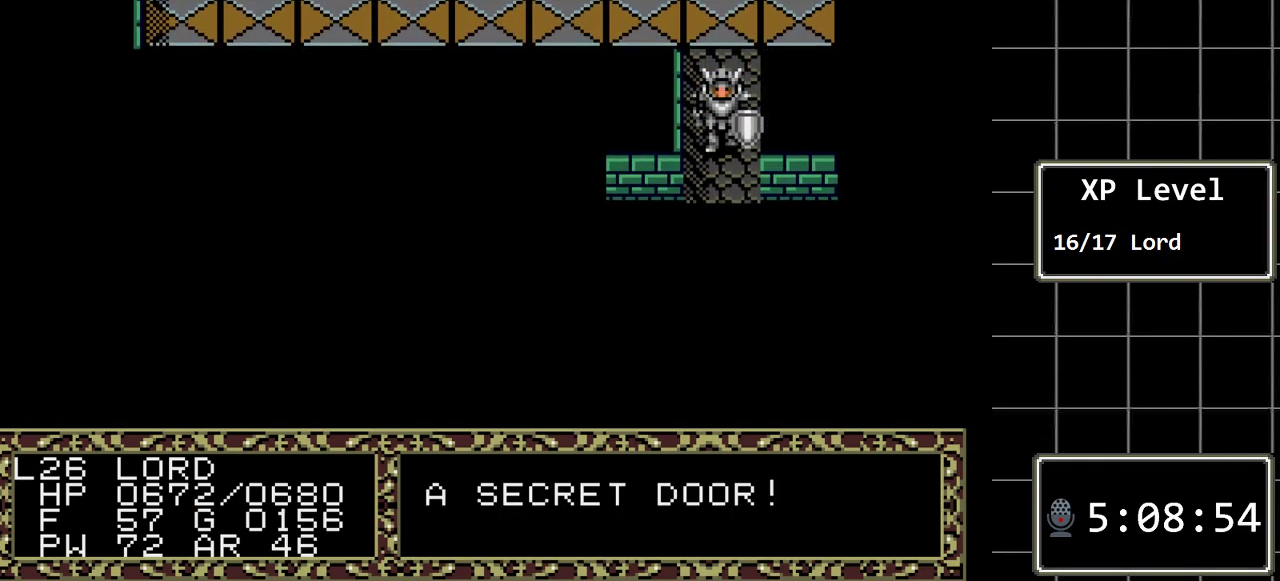
{"buttons": [], "events": [[367, "DPAD_DOWN", "up"]]}
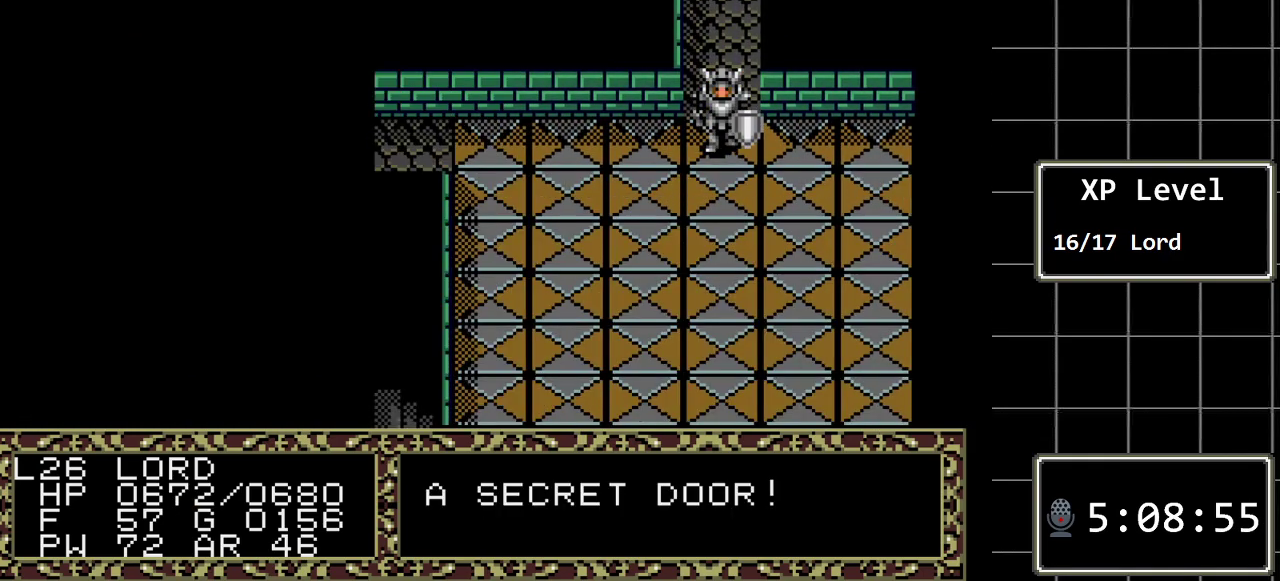
{"buttons": [], "events": []}
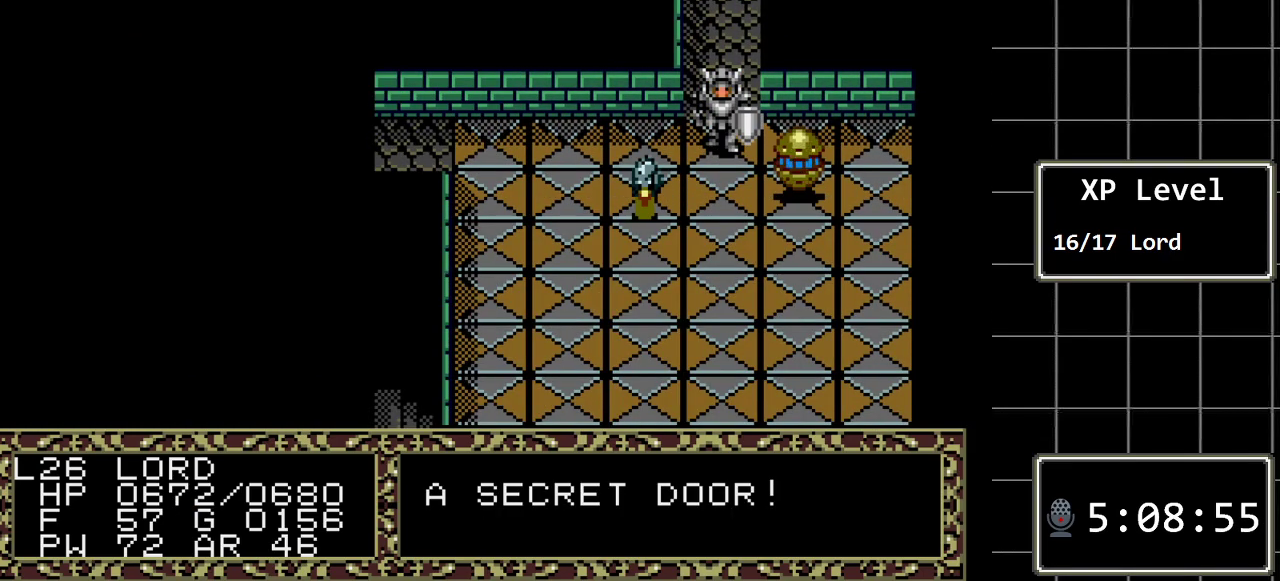
{"buttons": [], "events": [[300, "DPAD_LEFT", "down"], [450, "DPAD_LEFT", "up"]]}
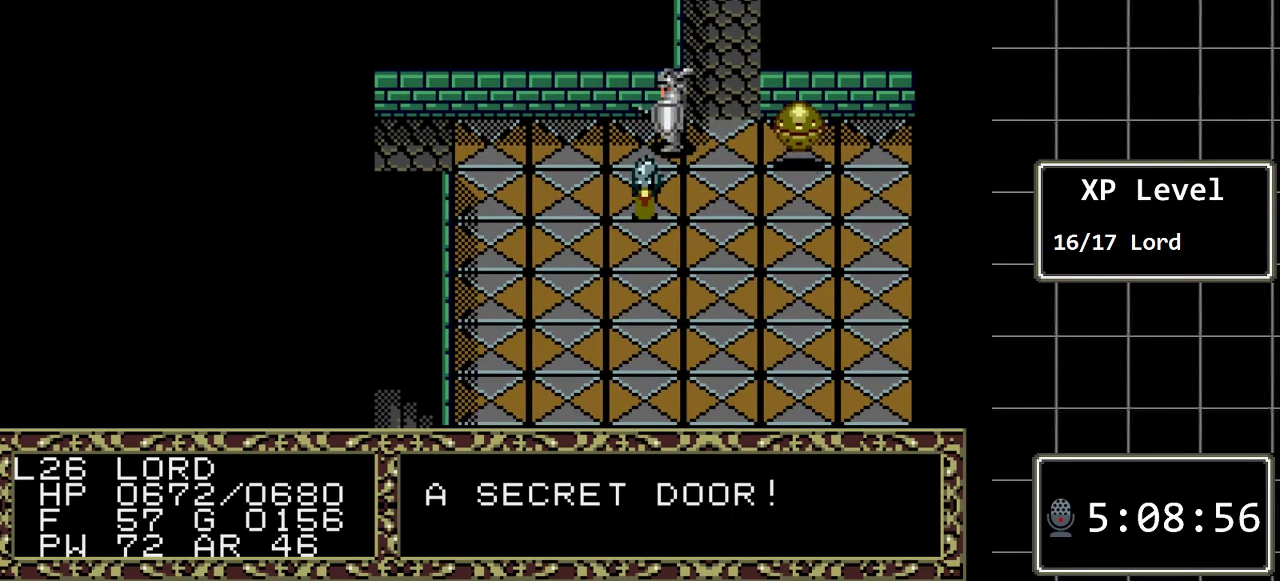
{"buttons": [], "events": [[183, "DPAD_DOWN", "down"], [400, "DPAD_DOWN", "up"]]}
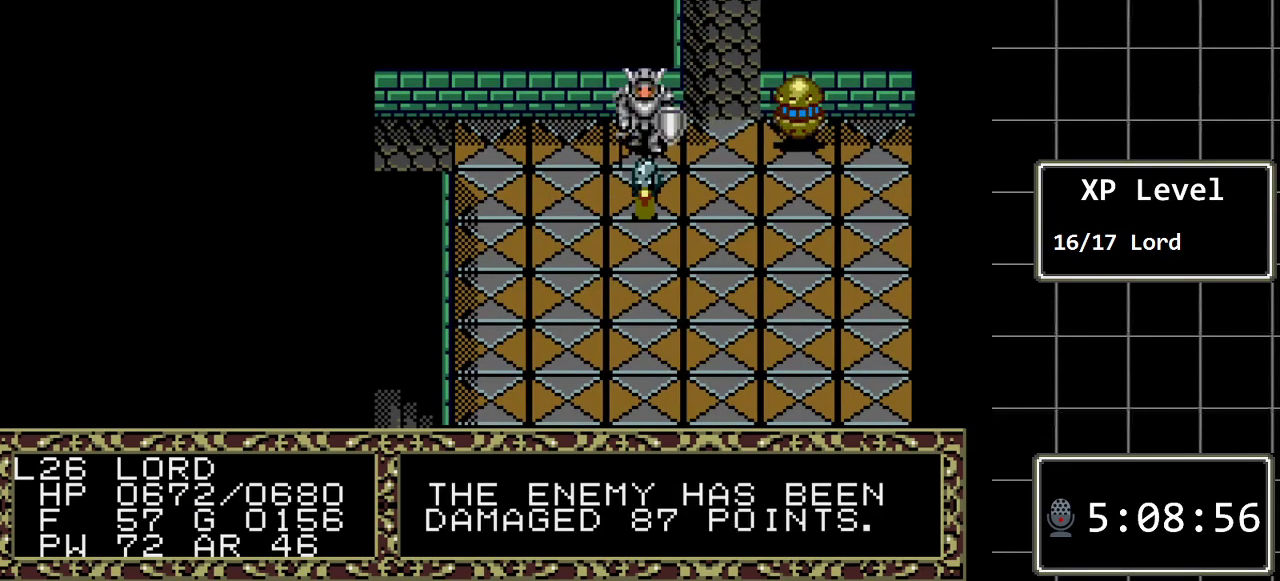
{"buttons": [], "events": []}
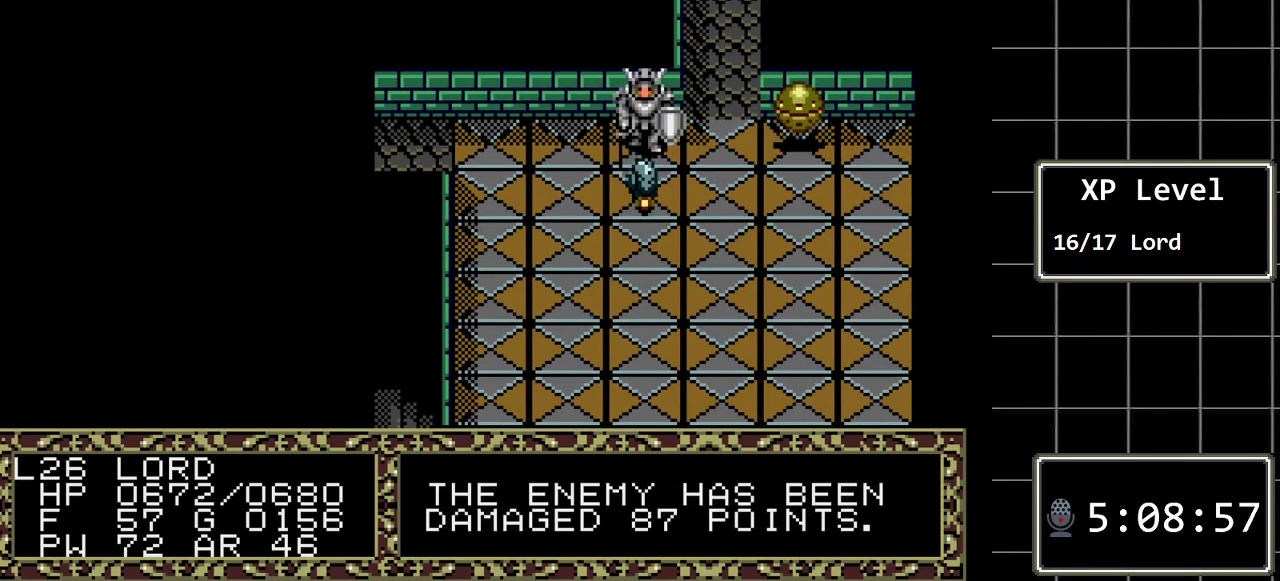
{"buttons": [], "events": []}
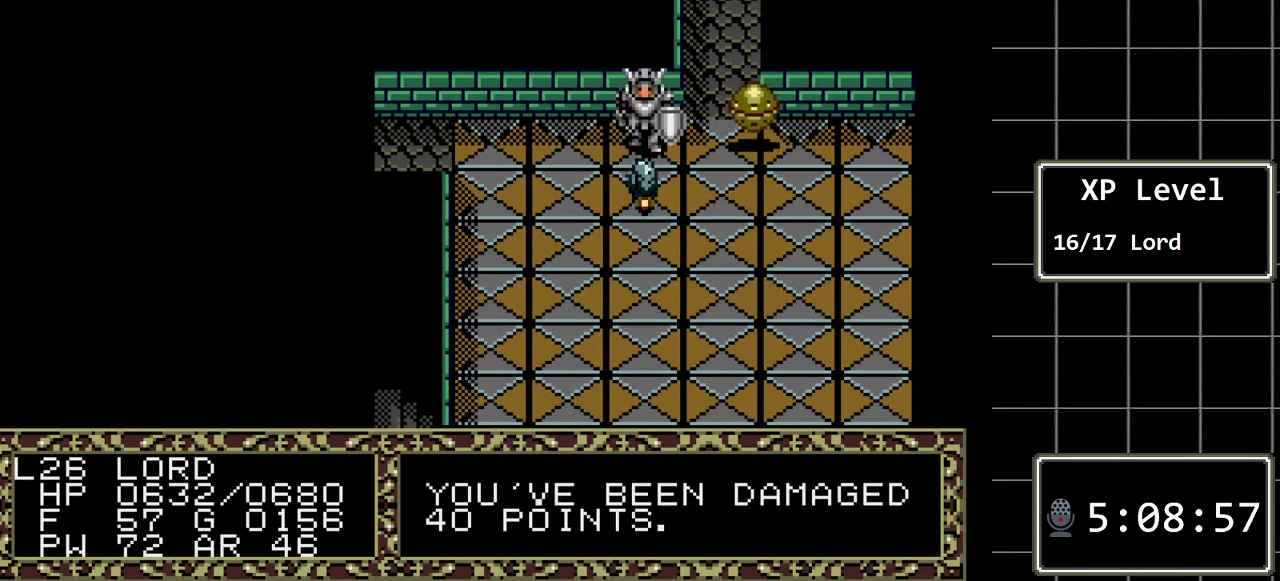
{"buttons": [], "events": [[150, "DPAD_DOWN", "down"], [500, "DPAD_DOWN", "up"]]}
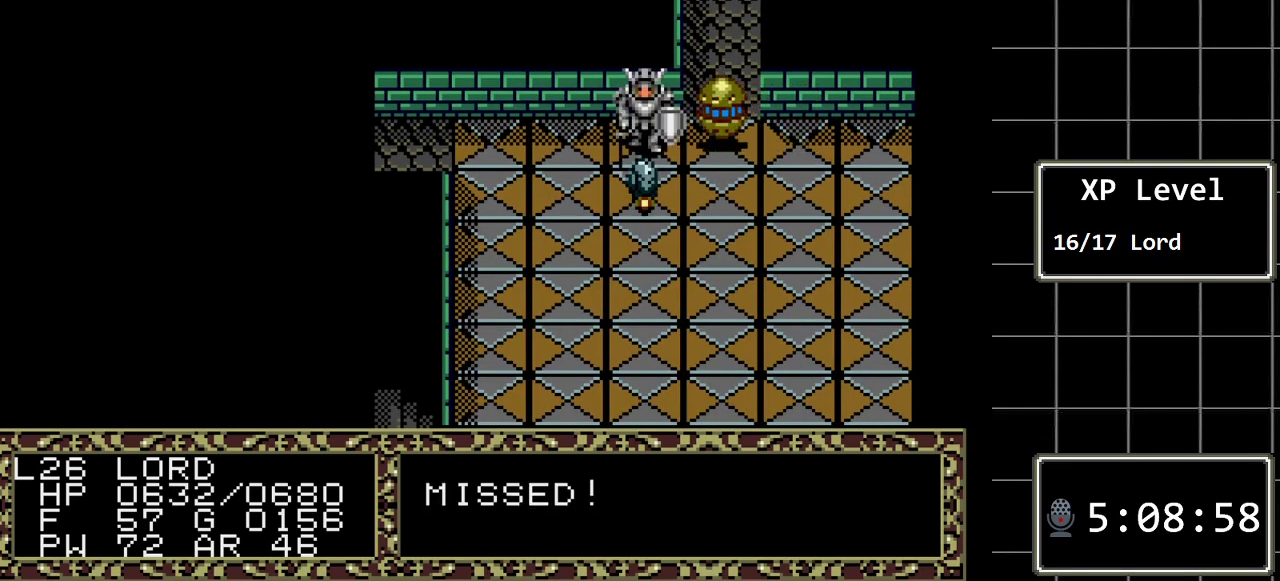
{"buttons": [], "events": []}
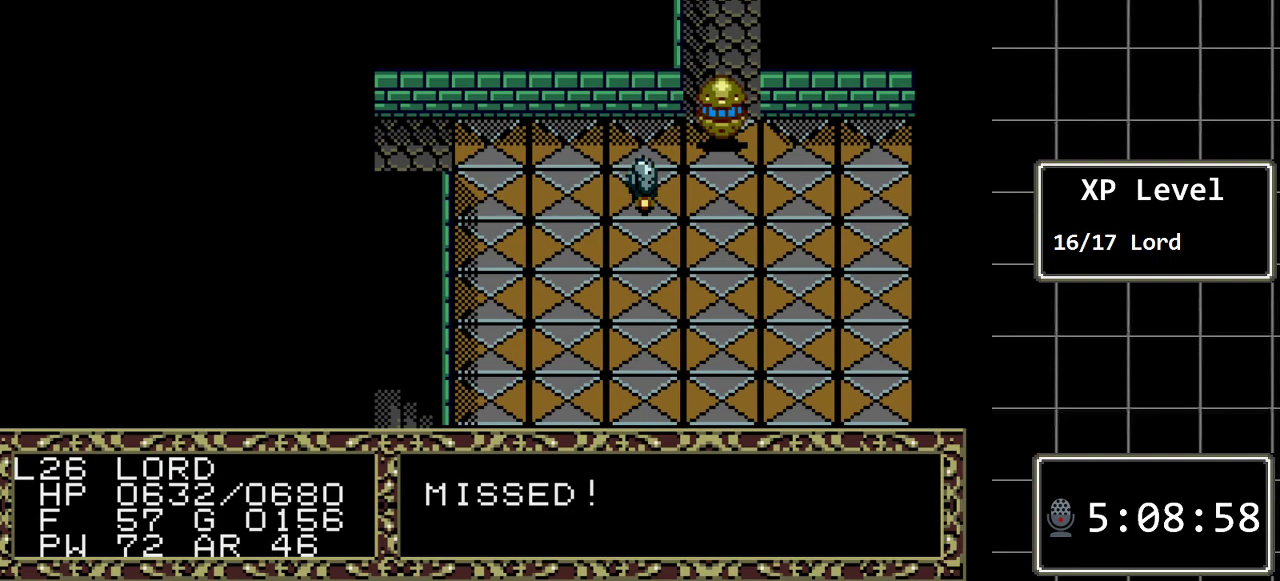
{"buttons": [], "events": []}
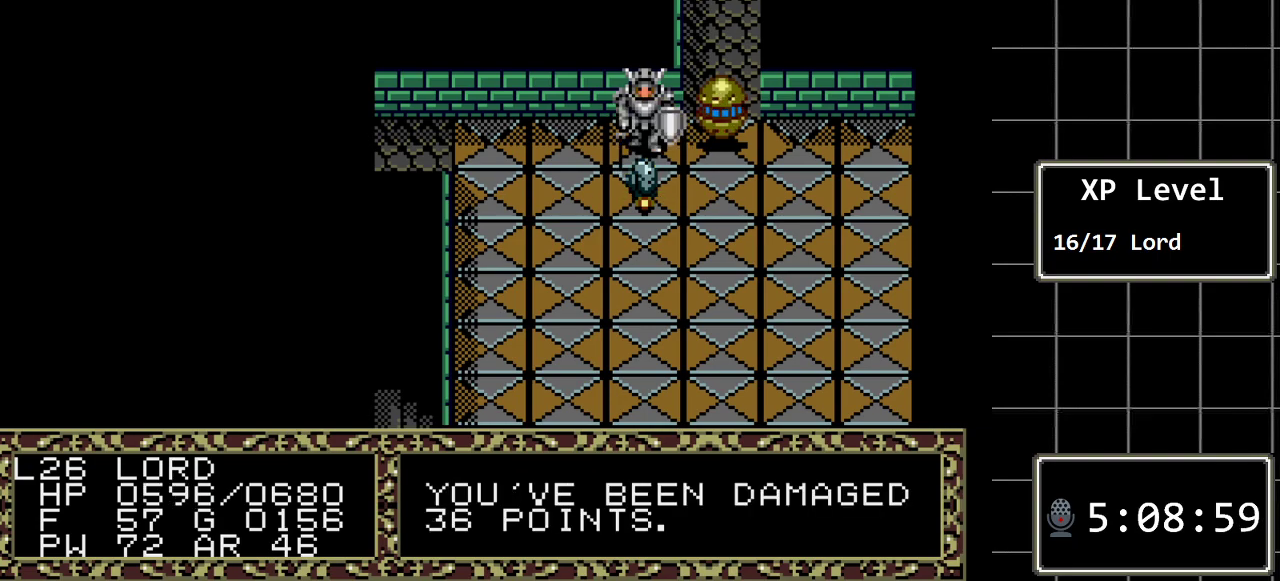
{"buttons": [], "events": [[100, "DPAD_DOWN", "down"], [417, "DPAD_DOWN", "up"]]}
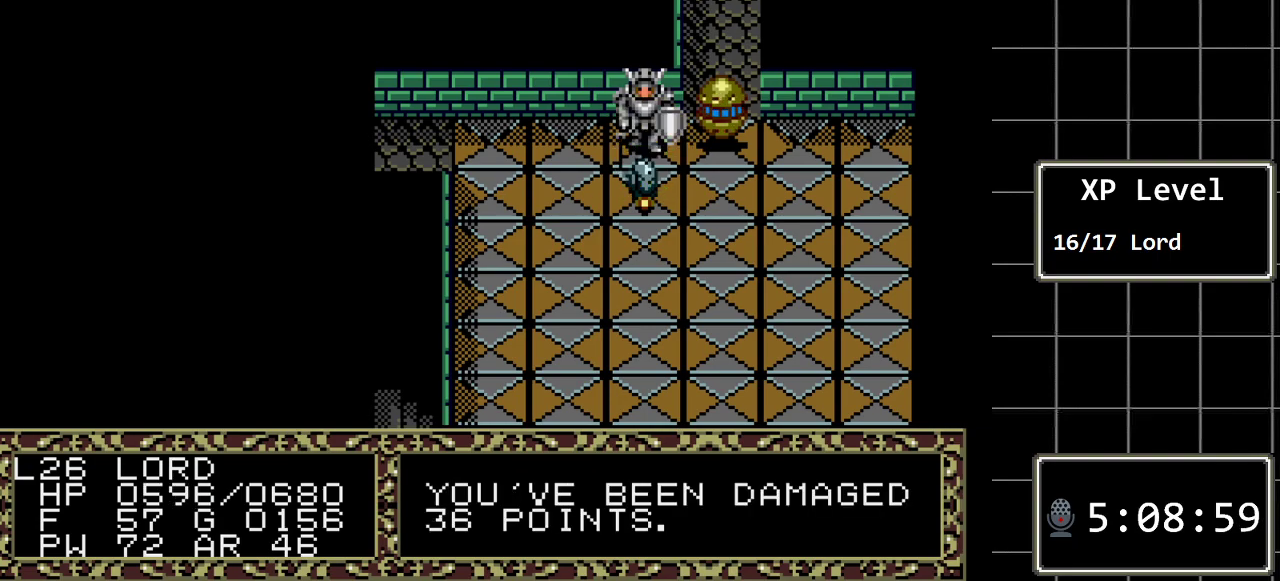
{"buttons": [], "events": []}
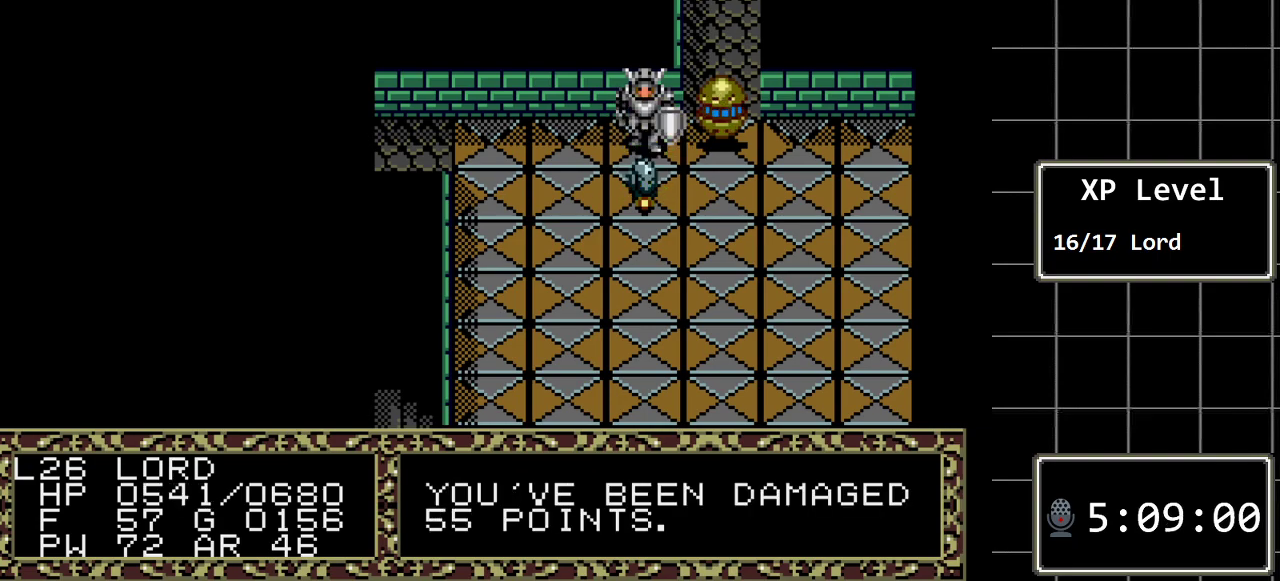
{"buttons": [], "events": [[17, "DPAD_DOWN", "down"], [250, "DPAD_DOWN", "up"]]}
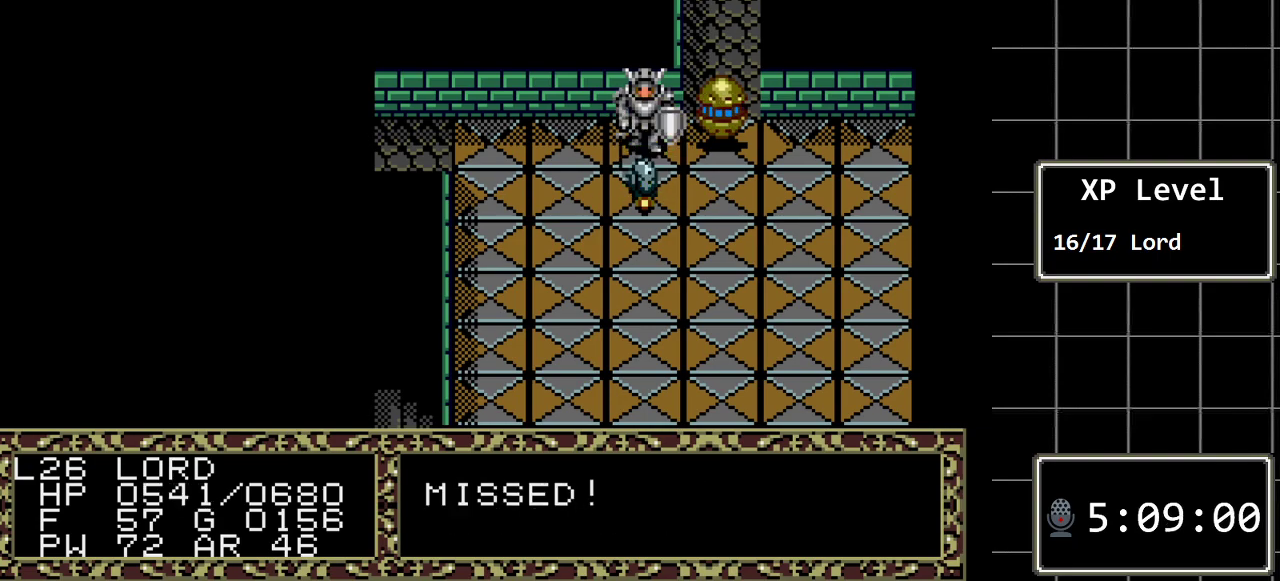
{"buttons": [], "events": []}
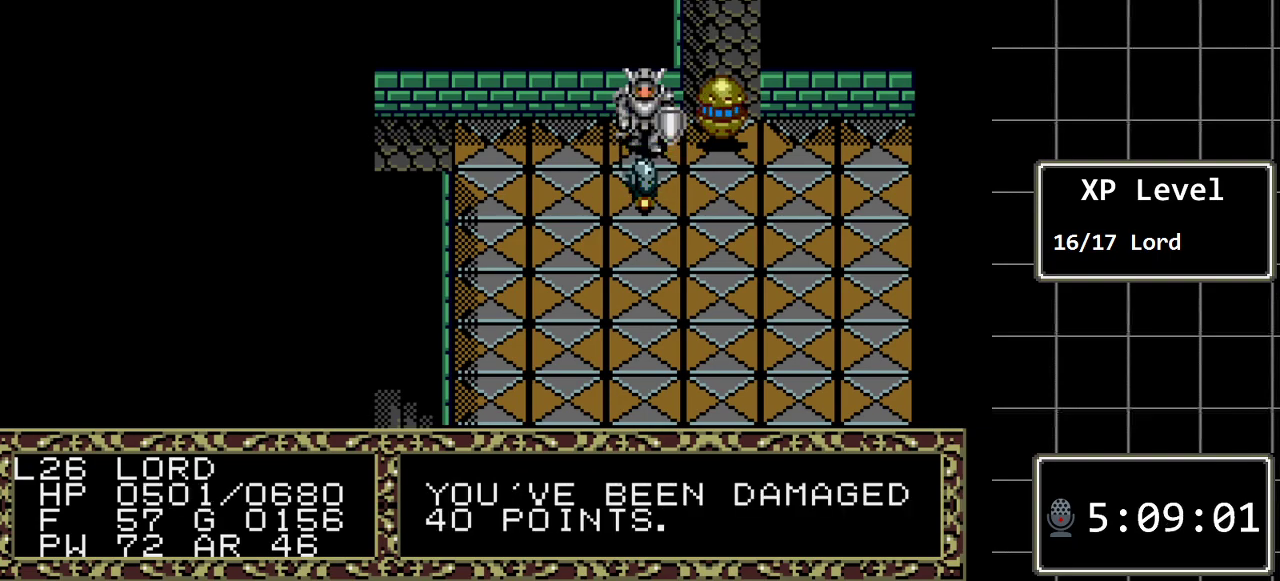
{"buttons": ["DPAD_DOWN"], "events": [[333, "DPAD_DOWN", "down"]]}
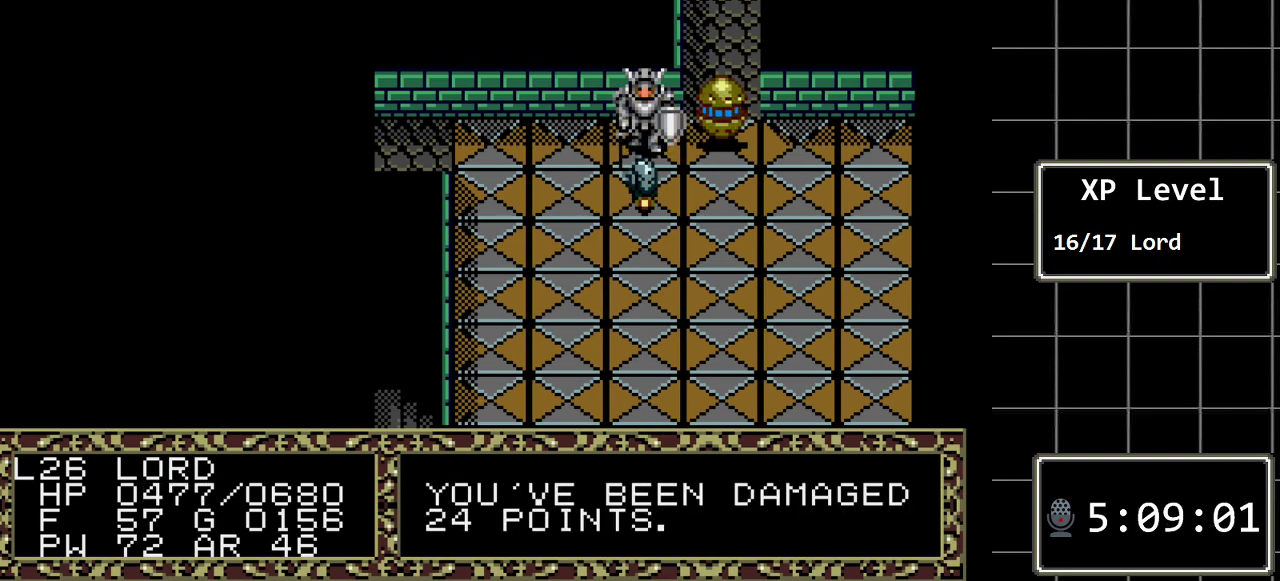
{"buttons": ["DPAD_DOWN"], "events": [[50, "DPAD_DOWN", "up"], [350, "DPAD_DOWN", "down"]]}
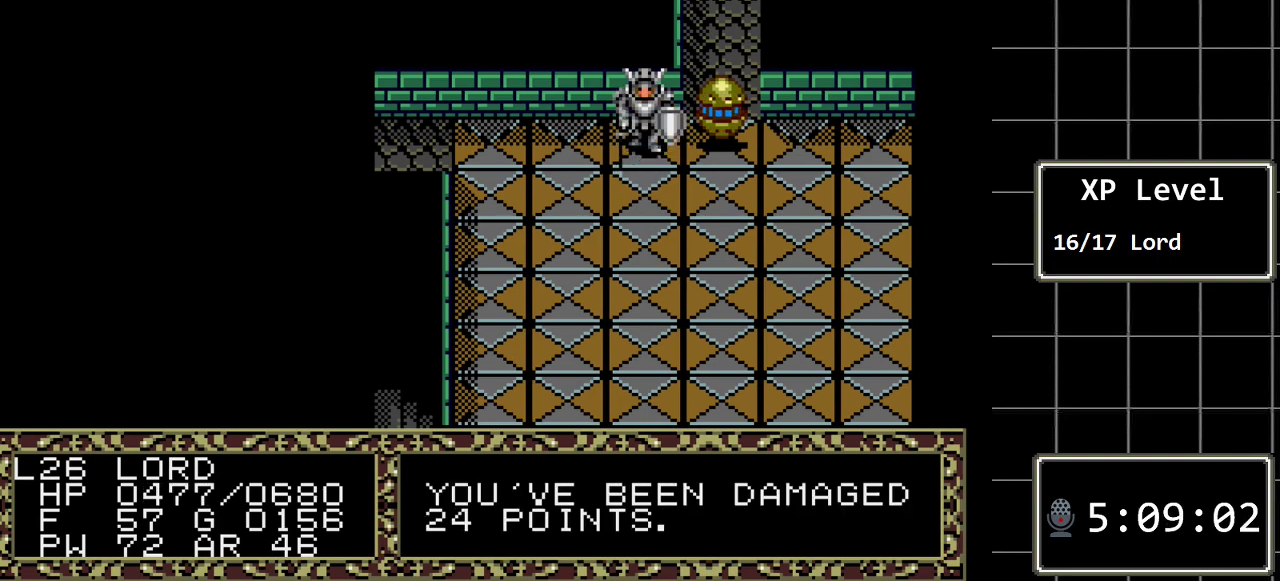
{"buttons": [], "events": [[67, "DPAD_DOWN", "up"]]}
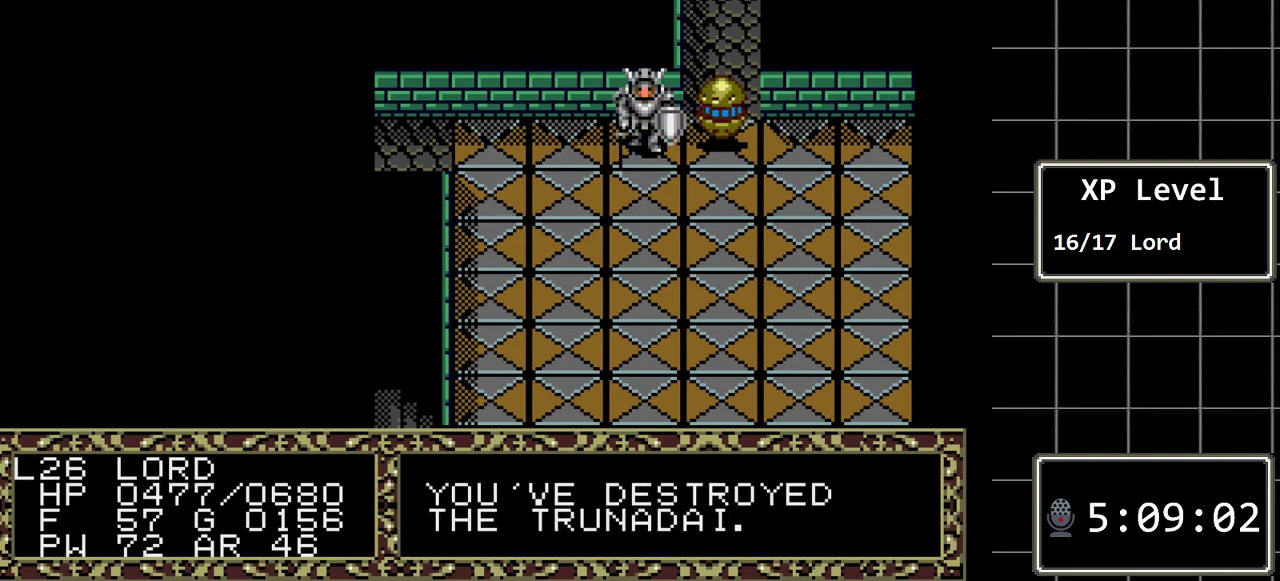
{"buttons": [], "events": []}
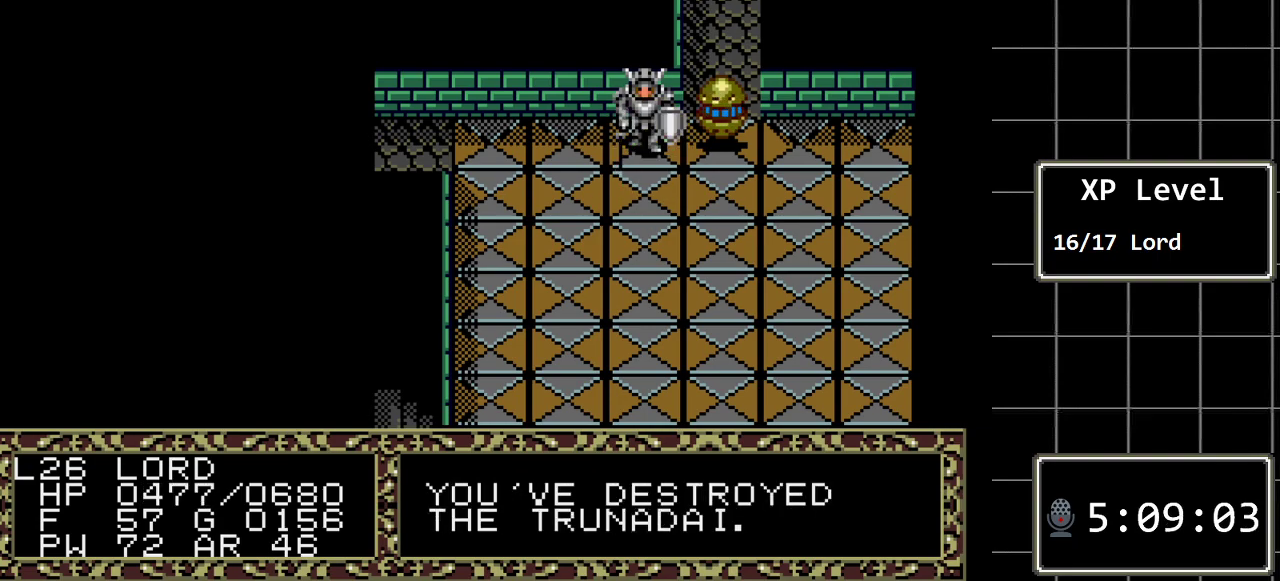
{"buttons": [], "events": []}
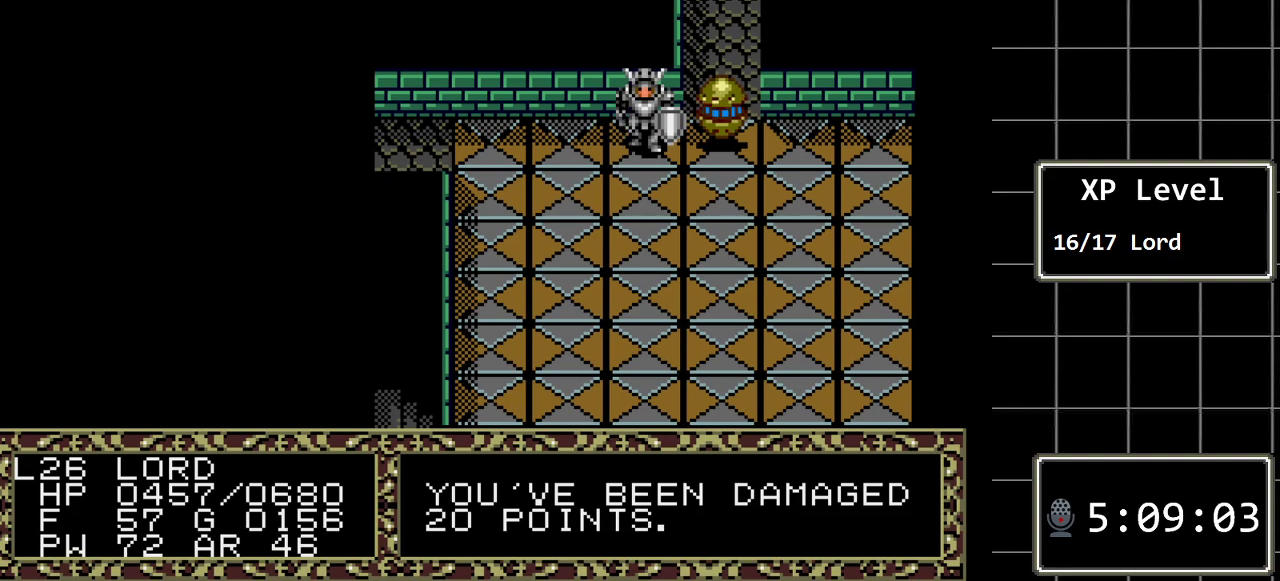
{"buttons": [], "events": [[100, "DPAD_RIGHT", "down"], [367, "DPAD_RIGHT", "up"]]}
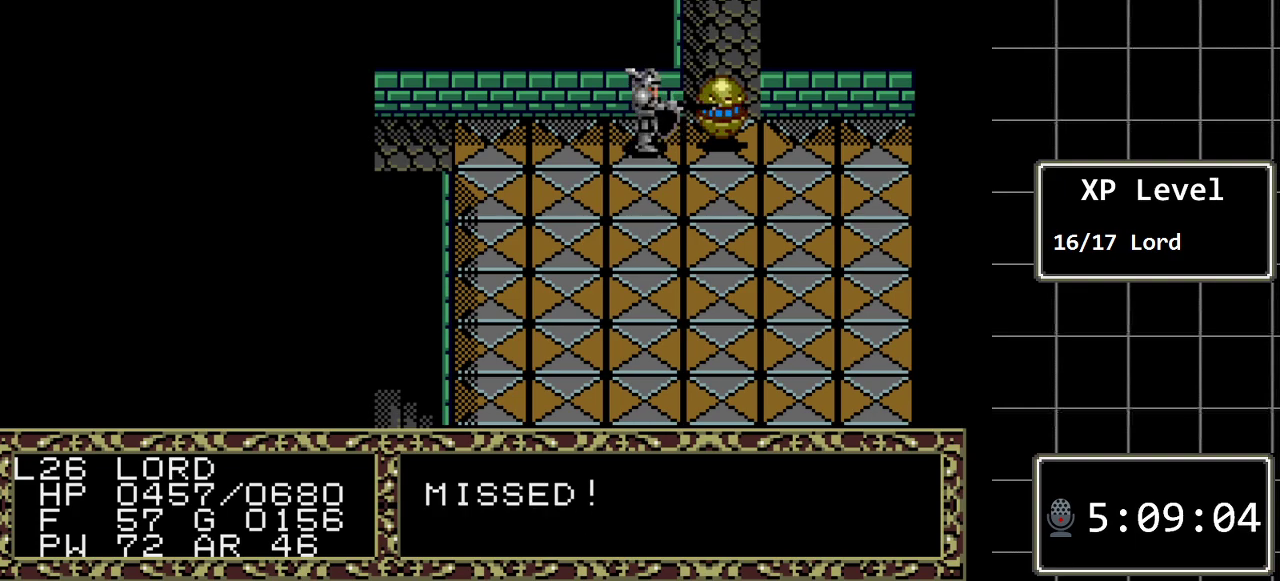
{"buttons": [], "events": []}
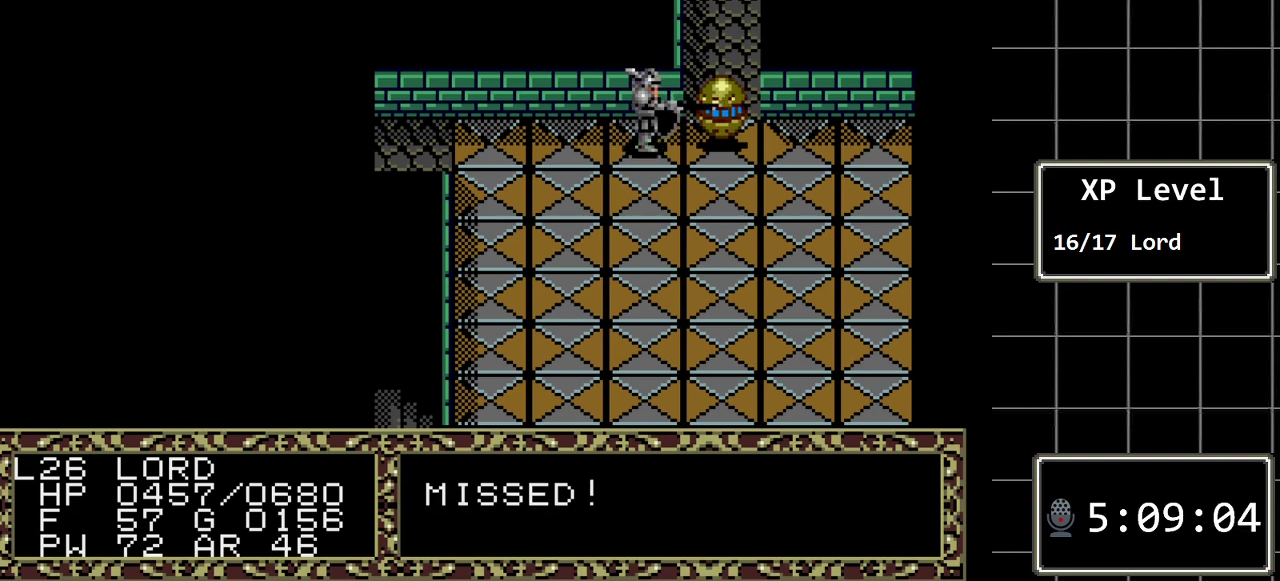
{"buttons": [], "events": []}
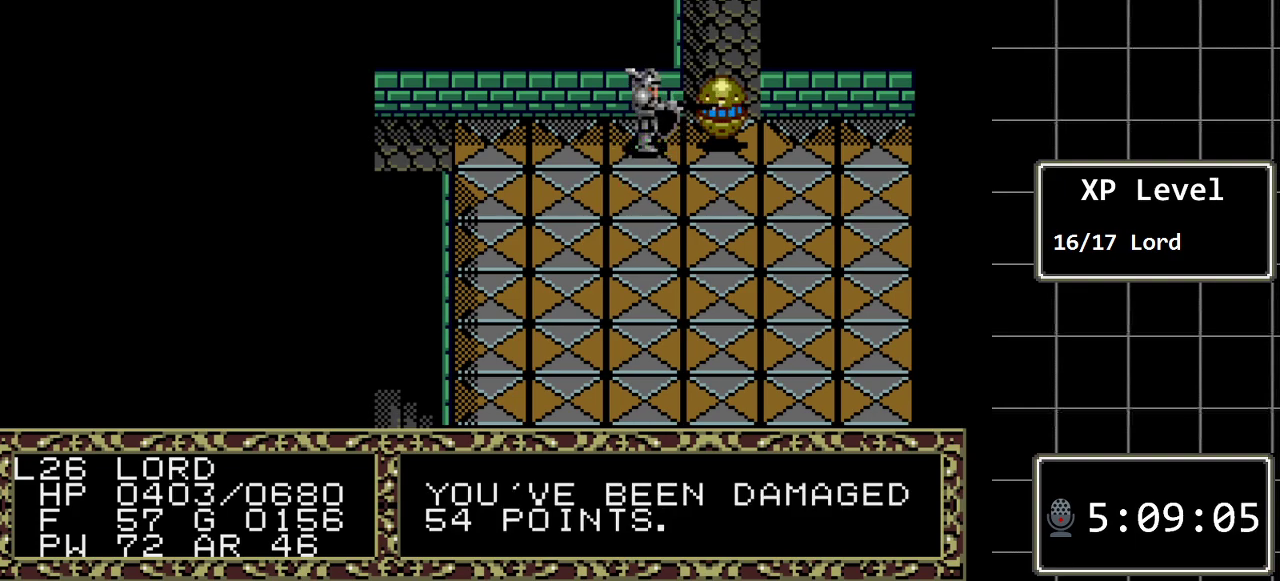
{"buttons": ["DPAD_RIGHT"], "events": [[300, "DPAD_RIGHT", "down"]]}
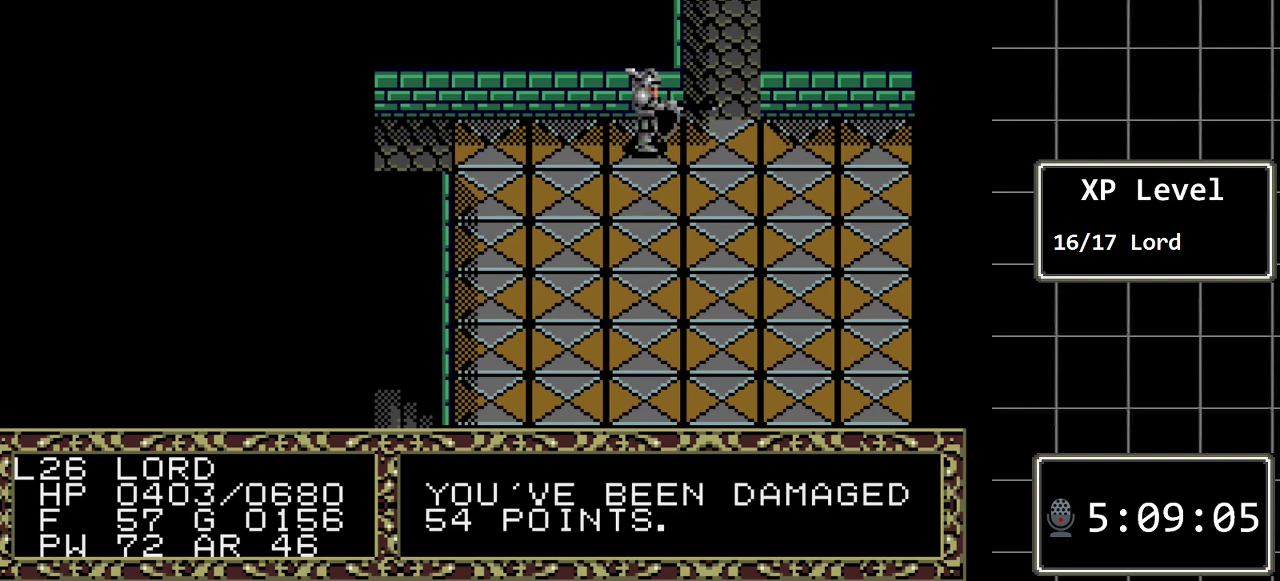
{"buttons": [], "events": [[50, "DPAD_RIGHT", "up"]]}
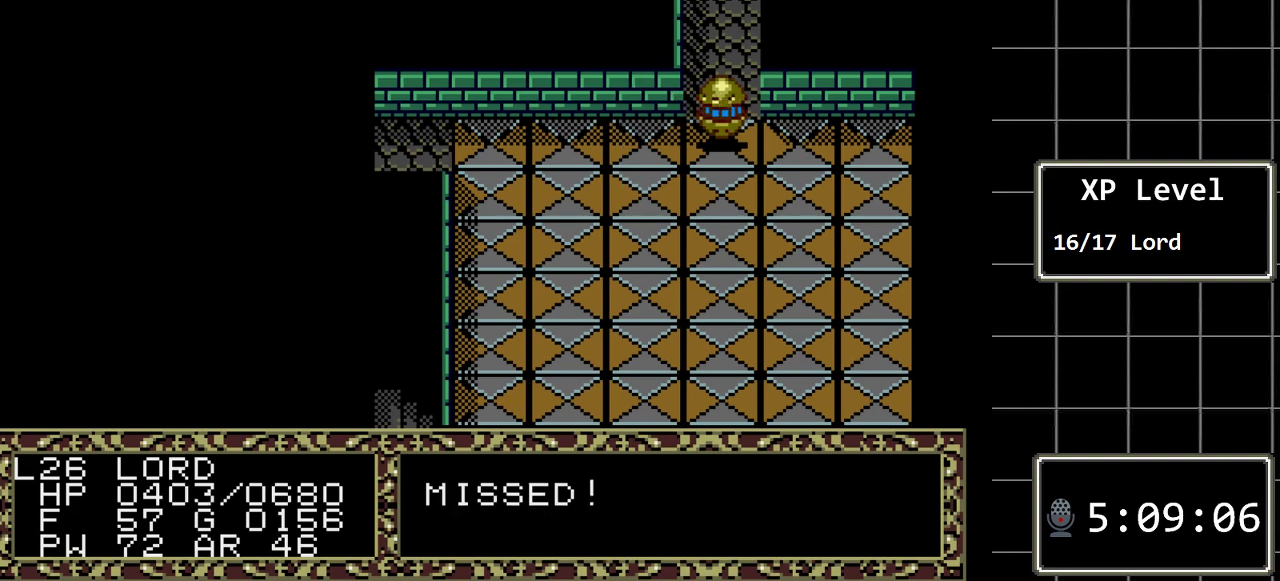
{"buttons": [], "events": []}
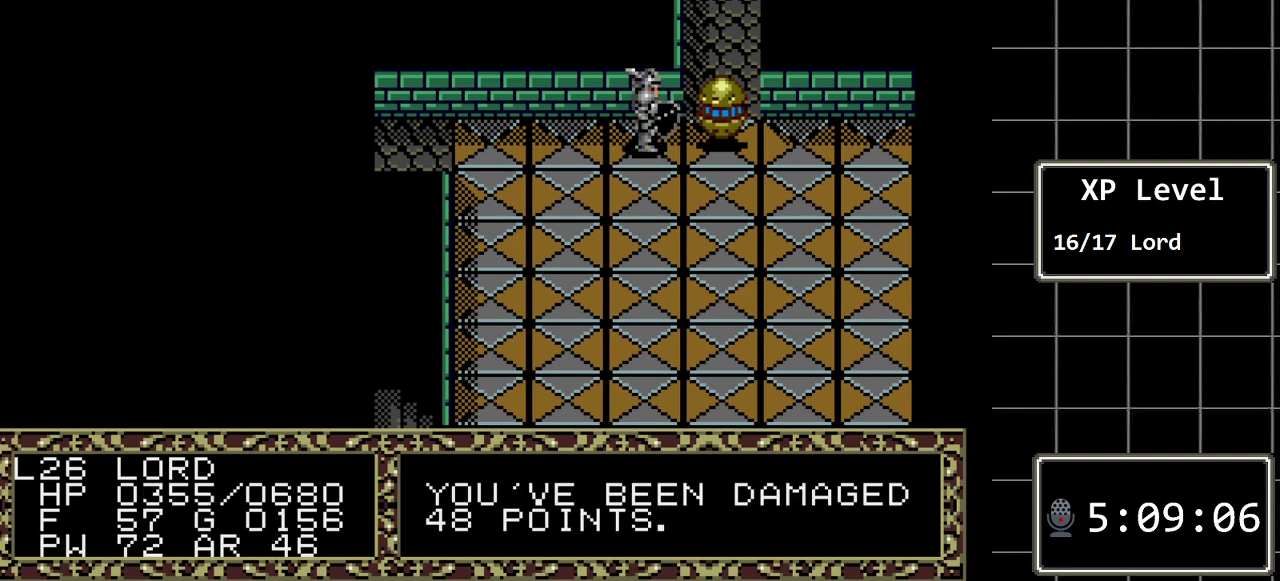
{"buttons": [], "events": [[83, "DPAD_RIGHT", "down"], [300, "DPAD_RIGHT", "up"]]}
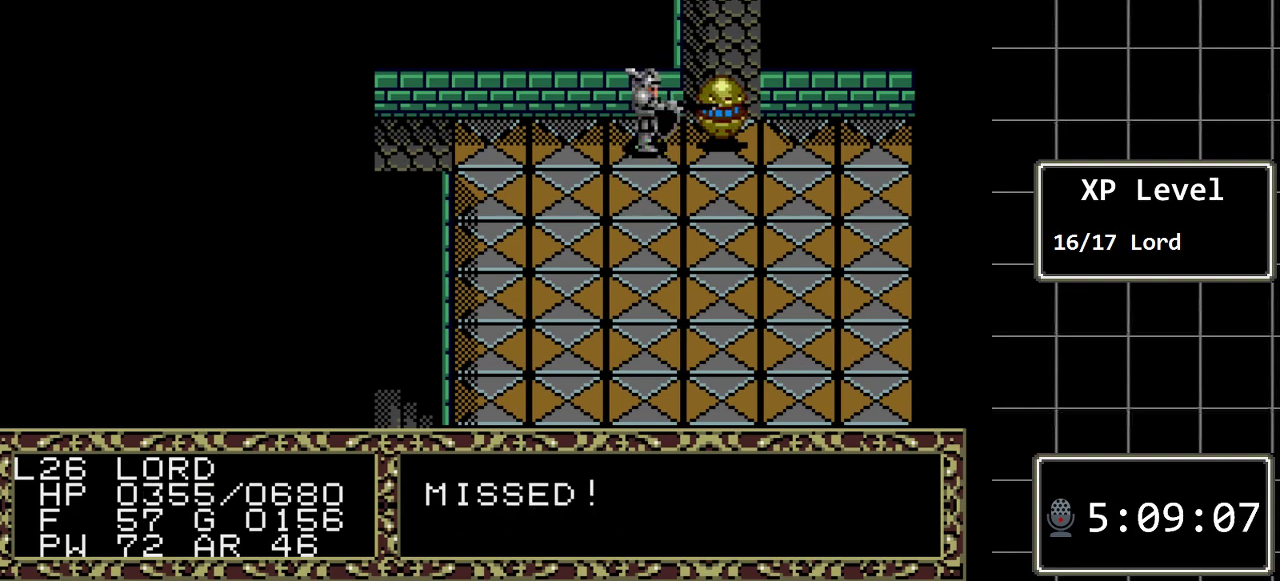
{"buttons": [], "events": []}
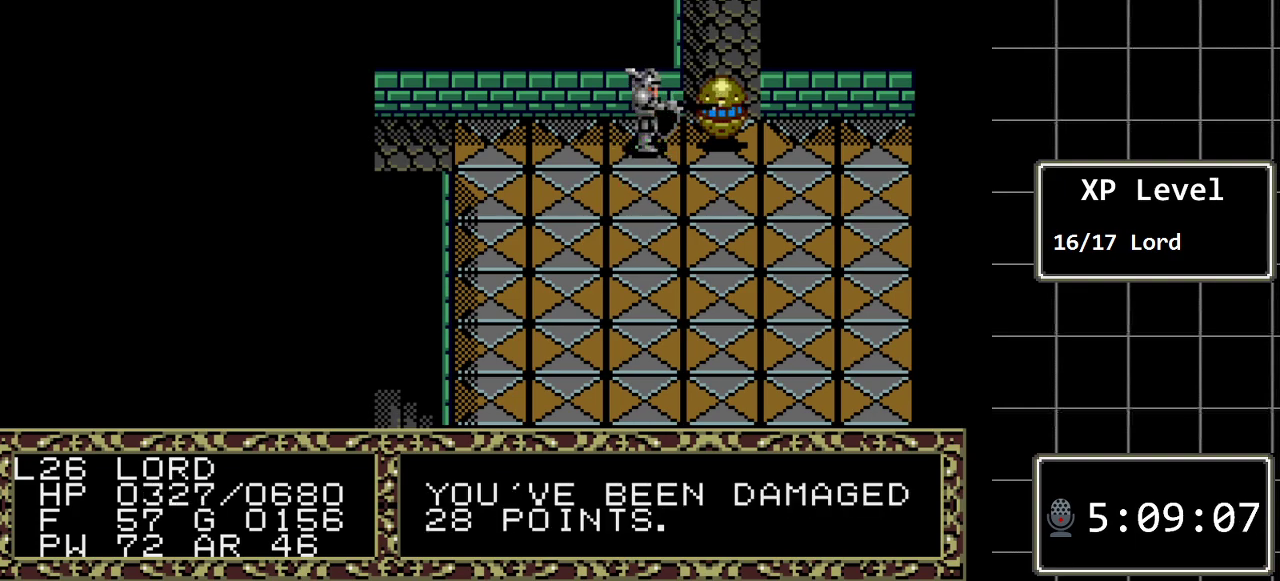
{"buttons": [], "events": []}
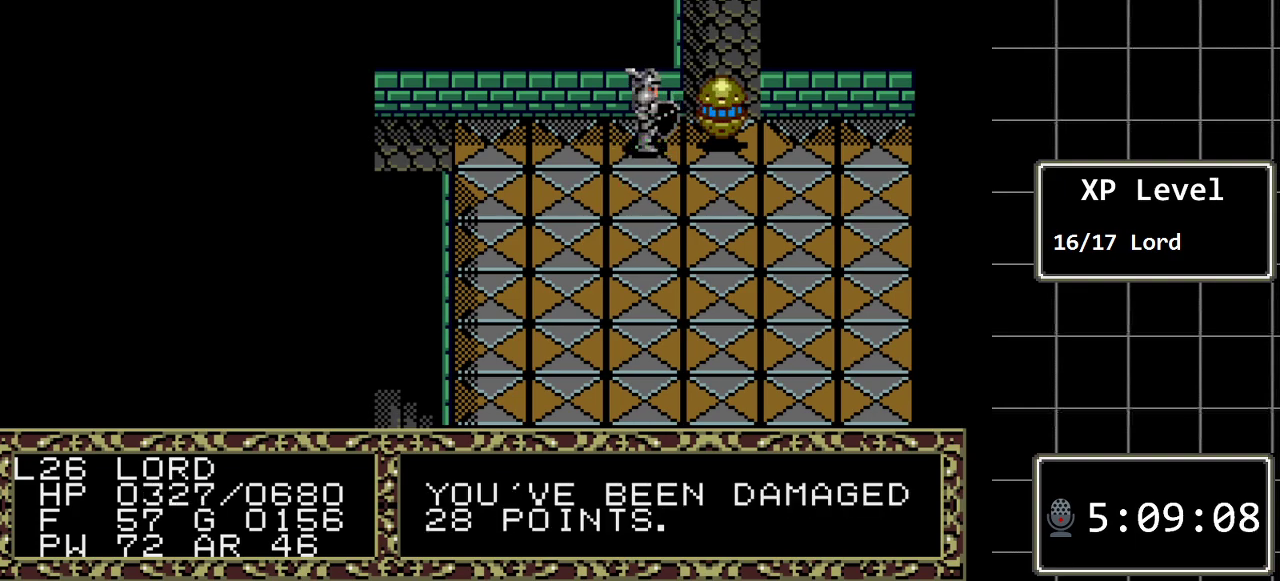
{"buttons": [], "events": [[17, "DPAD_RIGHT", "down"], [250, "DPAD_RIGHT", "up"]]}